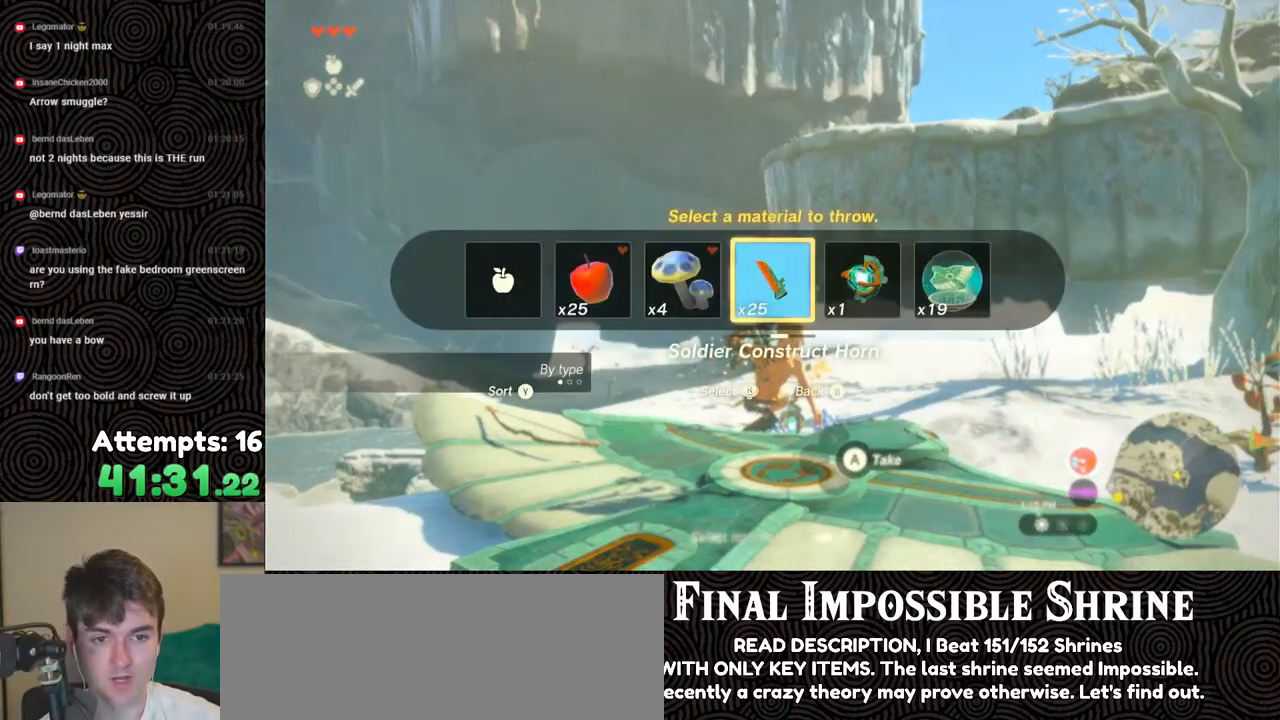
Gameplay with a controller (Nintendo layout); each line is a JSON object with the inputs held at the frame after it. "events" lists button and stick changes between this image and that frame as [ms after this image, input, new state], when the widget could be followed in between. Not read: L3 R3.
{"buttons": [], "left_stick": "up-left", "right_stick": "center", "events": [[300, "left_stick", "center"], [383, "right_stick", "center"], [417, "R1", "up"], [433, "left_stick", "up-left"]]}
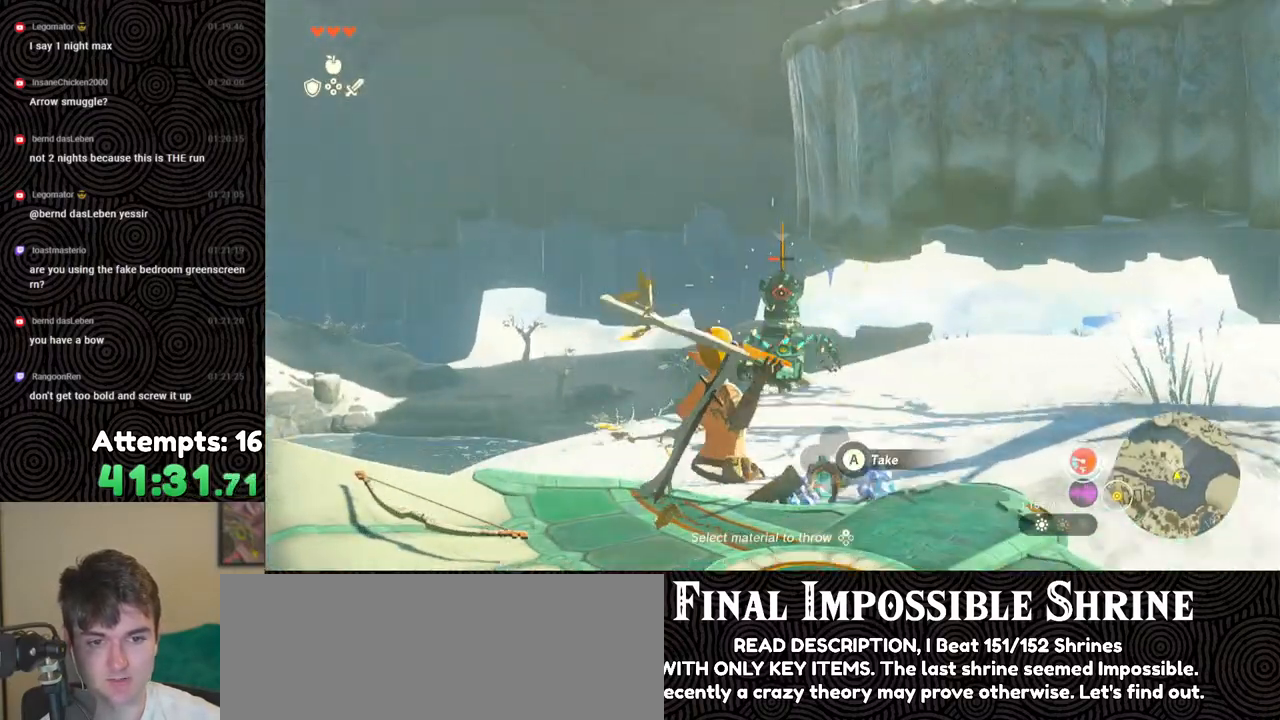
{"buttons": [], "left_stick": "right", "right_stick": "center", "events": [[33, "left_stick", "center"], [200, "left_stick", "right"]]}
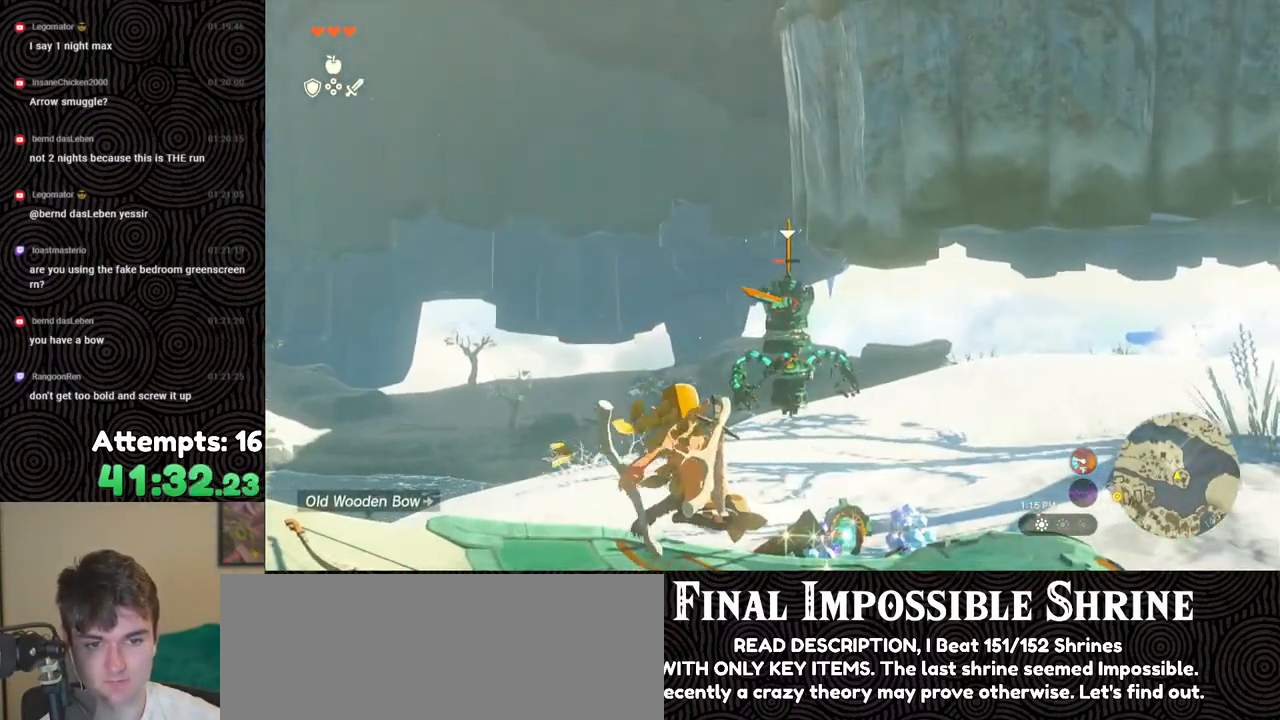
{"buttons": ["R1"], "left_stick": "center", "right_stick": "center", "events": [[67, "left_stick", "down-right"], [267, "right_stick", "down-left"], [317, "left_stick", "center"], [333, "right_stick", "down"], [483, "right_stick", "center"], [500, "R1", "down"]]}
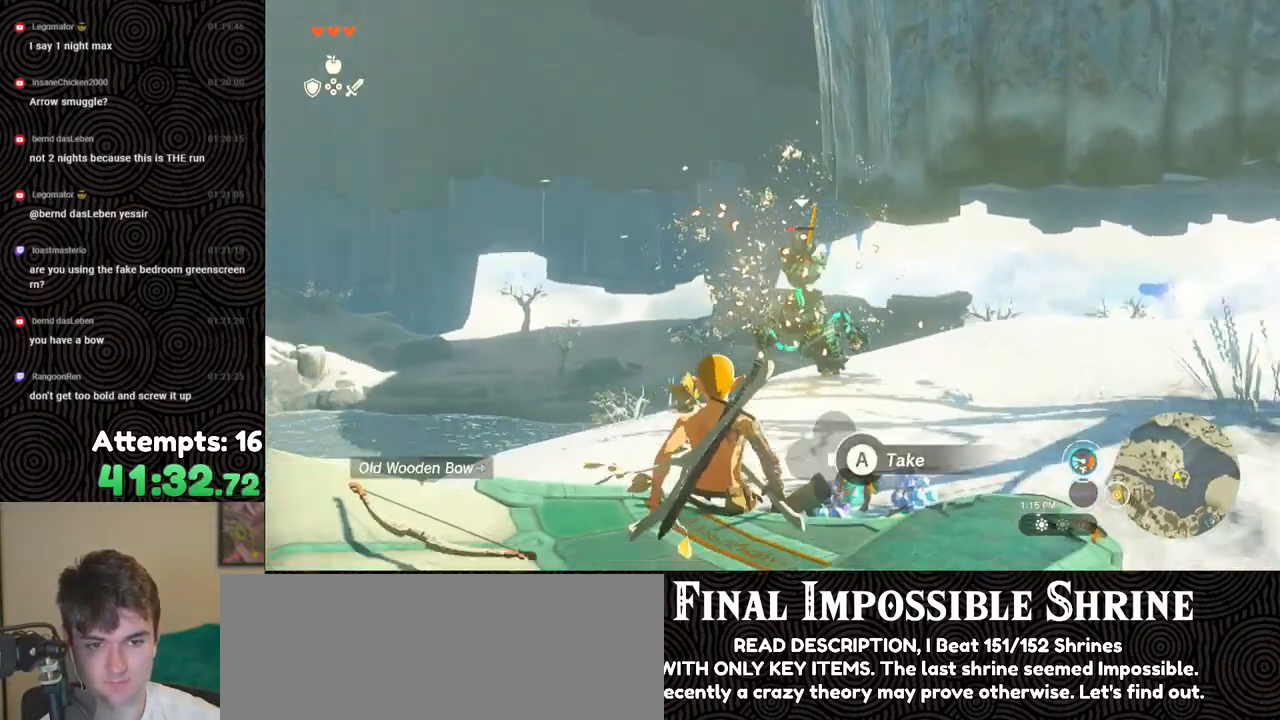
{"buttons": ["R1"], "left_stick": "center", "right_stick": "center", "events": [[150, "DPAD_UP", "down"], [333, "DPAD_UP", "up"]]}
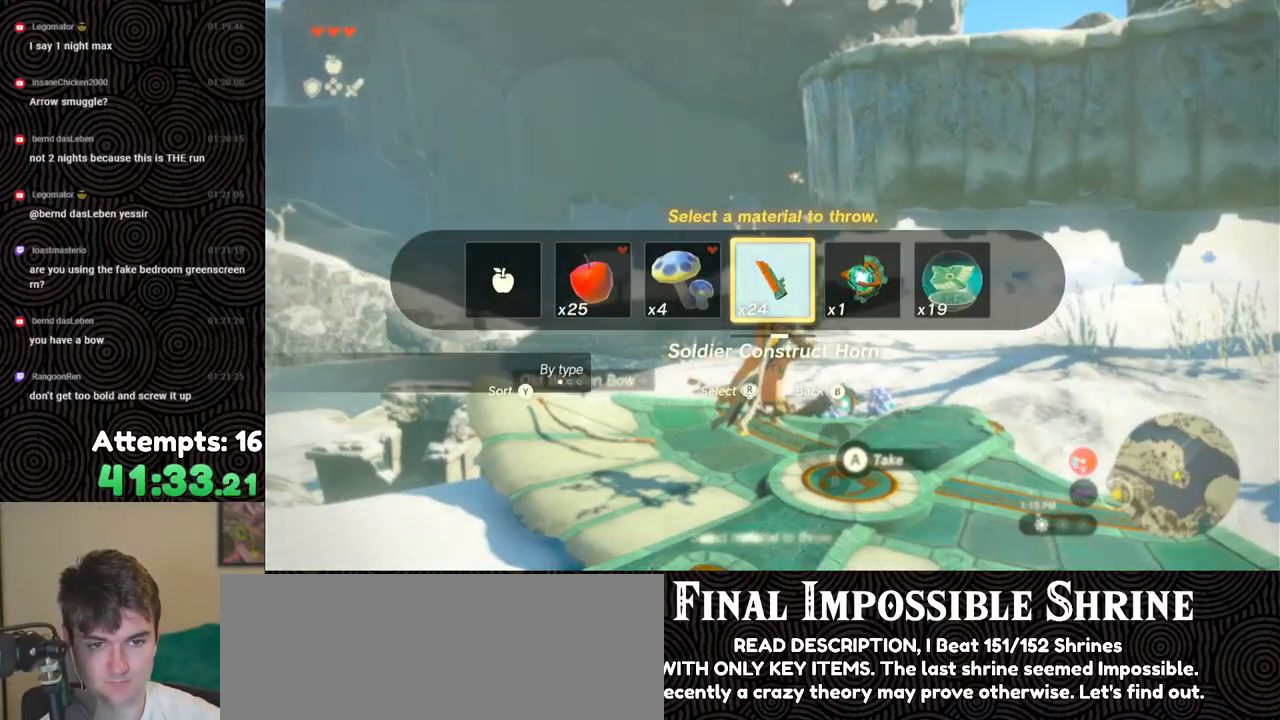
{"buttons": ["R1"], "left_stick": "center", "right_stick": "up-right", "events": [[67, "right_stick", "up-right"], [133, "left_stick", "up-right"], [250, "left_stick", "center"]]}
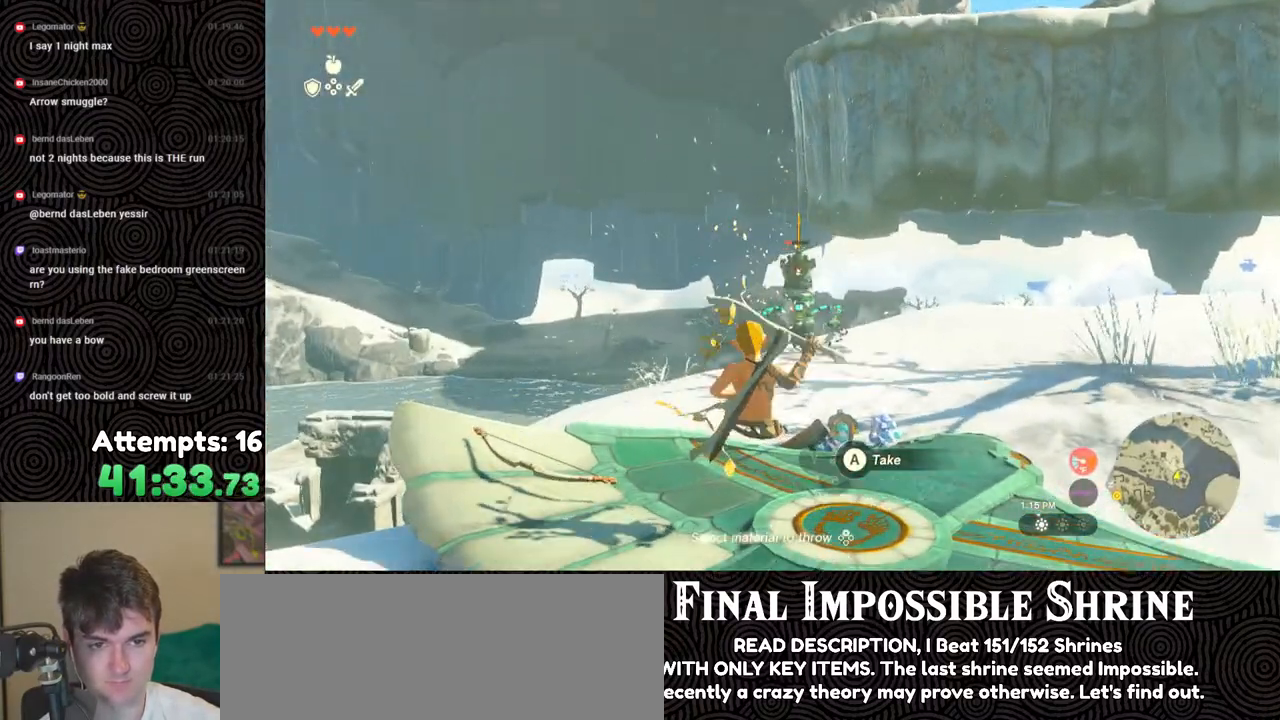
{"buttons": [], "left_stick": "center", "right_stick": "center", "events": [[17, "R1", "up"], [117, "right_stick", "center"]]}
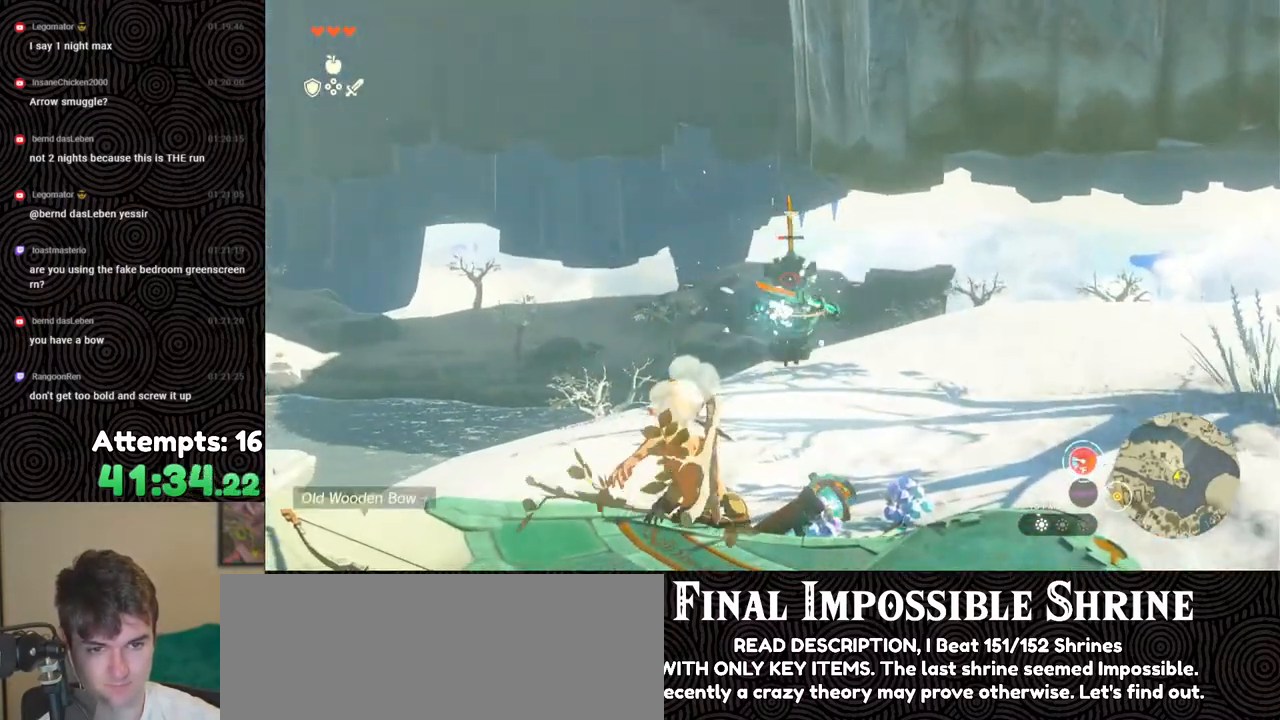
{"buttons": [], "left_stick": "down-right", "right_stick": "center", "events": [[100, "left_stick", "down-right"]]}
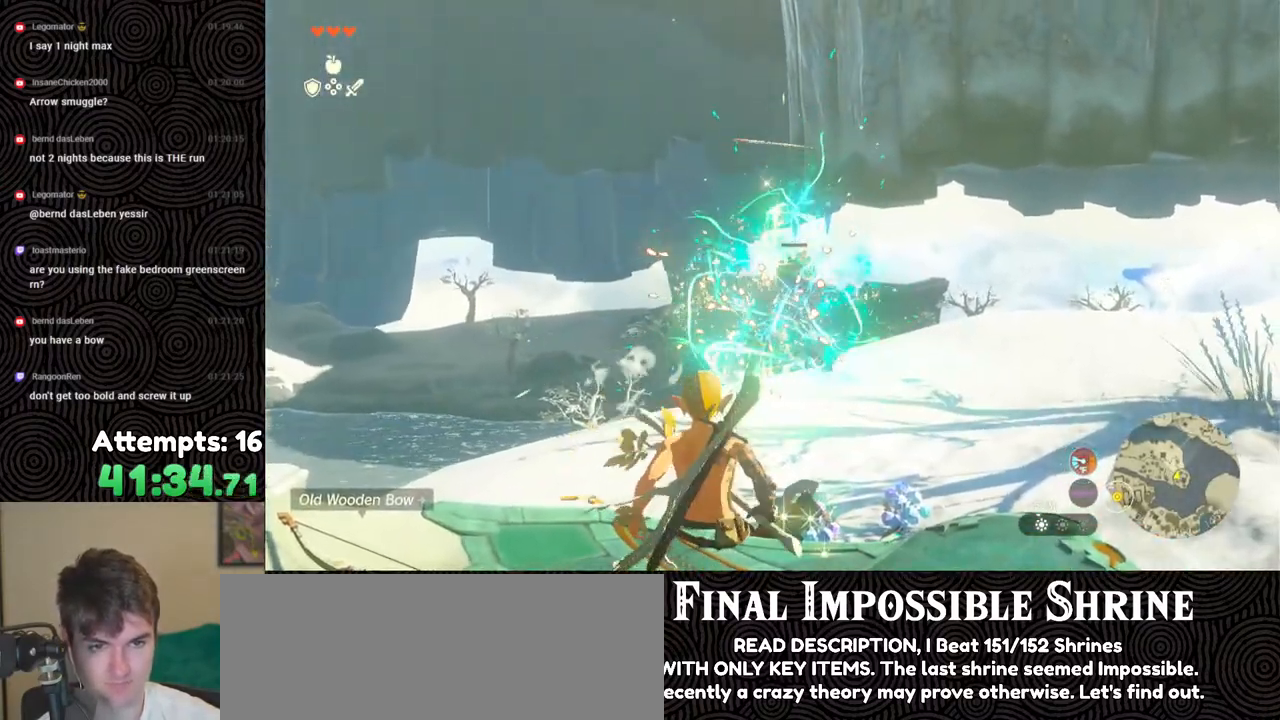
{"buttons": [], "left_stick": "down-right", "right_stick": "left", "events": [[100, "right_stick", "down-left"], [350, "right_stick", "left"]]}
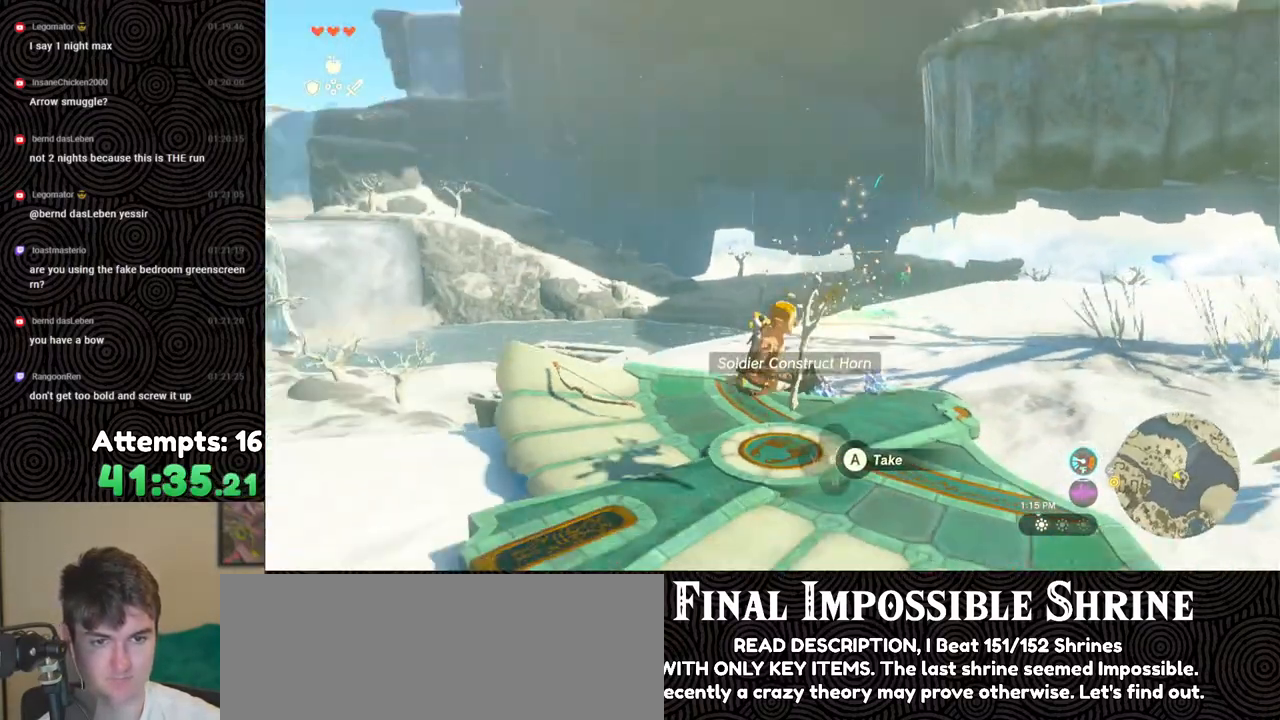
{"buttons": [], "left_stick": "up-right", "right_stick": "left", "events": [[183, "left_stick", "right"], [300, "left_stick", "up-right"]]}
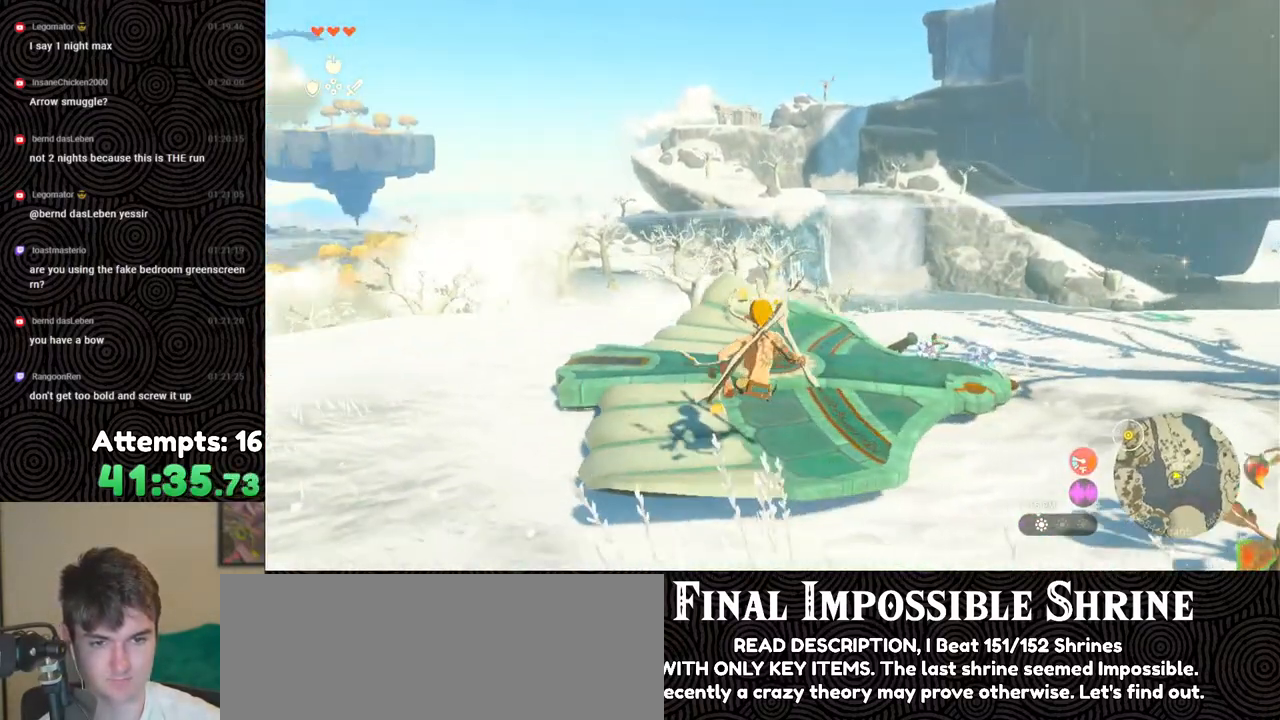
{"buttons": [], "left_stick": "center", "right_stick": "left", "events": [[283, "left_stick", "up-left"], [483, "left_stick", "center"]]}
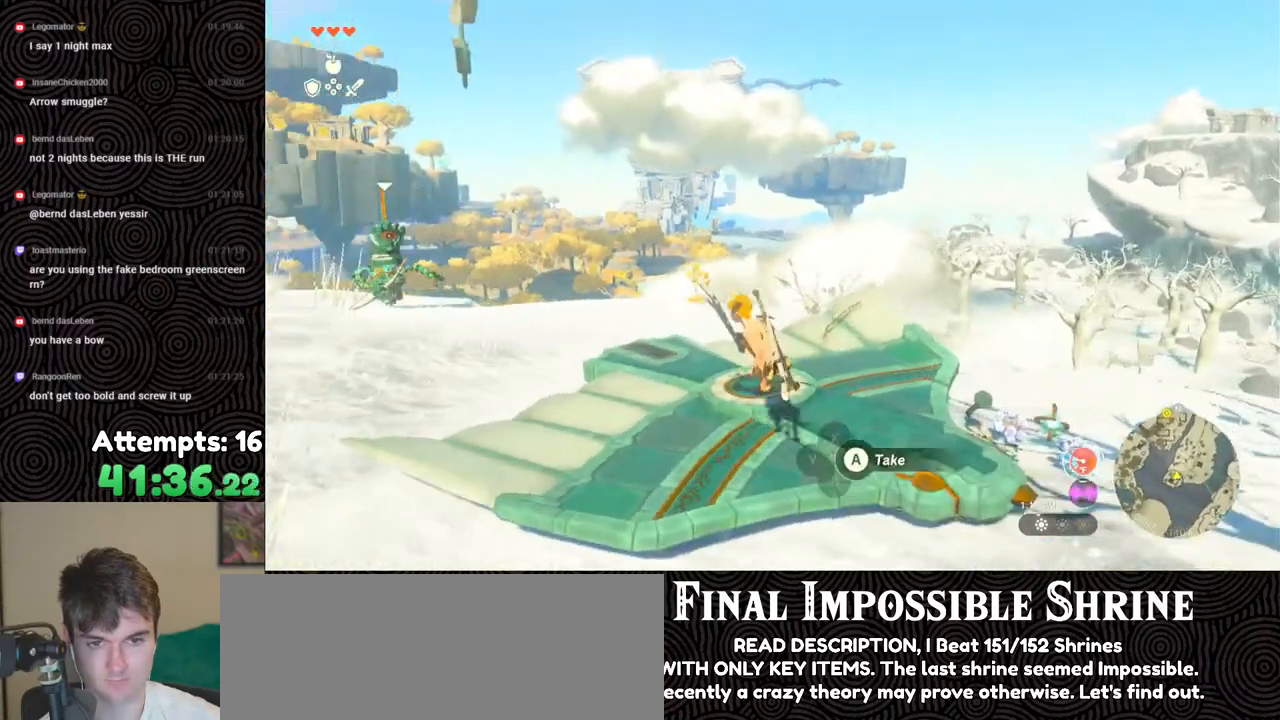
{"buttons": [], "left_stick": "center", "right_stick": "center", "events": [[483, "right_stick", "center"]]}
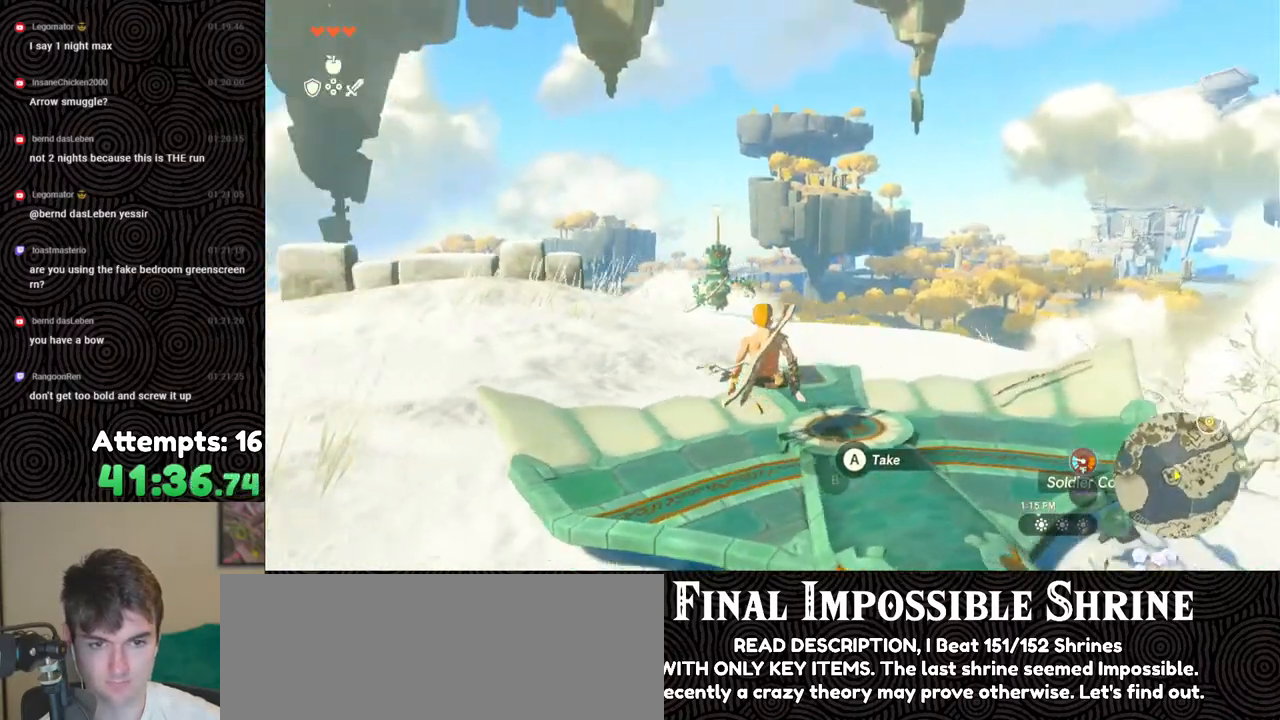
{"buttons": ["R1"], "left_stick": "center", "right_stick": "center", "events": [[17, "R1", "down"], [133, "DPAD_UP", "down"], [300, "DPAD_UP", "up"]]}
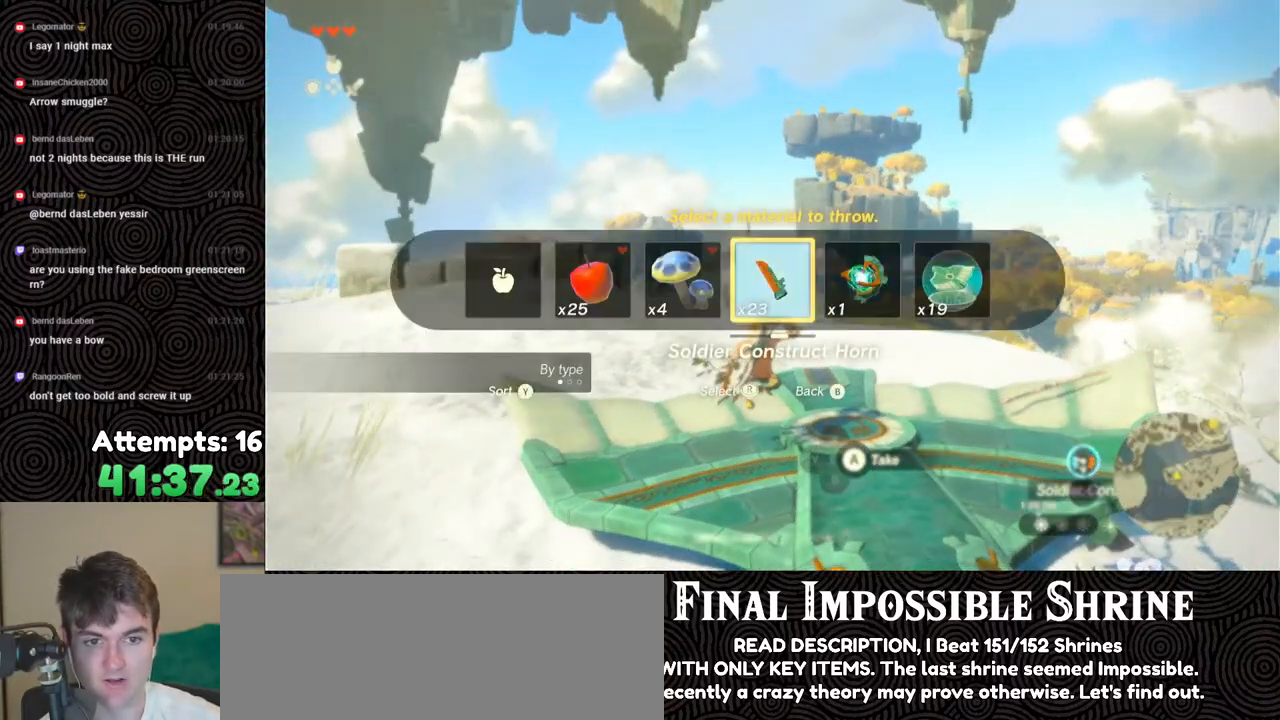
{"buttons": ["R1"], "left_stick": "center", "right_stick": "up-left", "events": [[67, "right_stick", "up-left"]]}
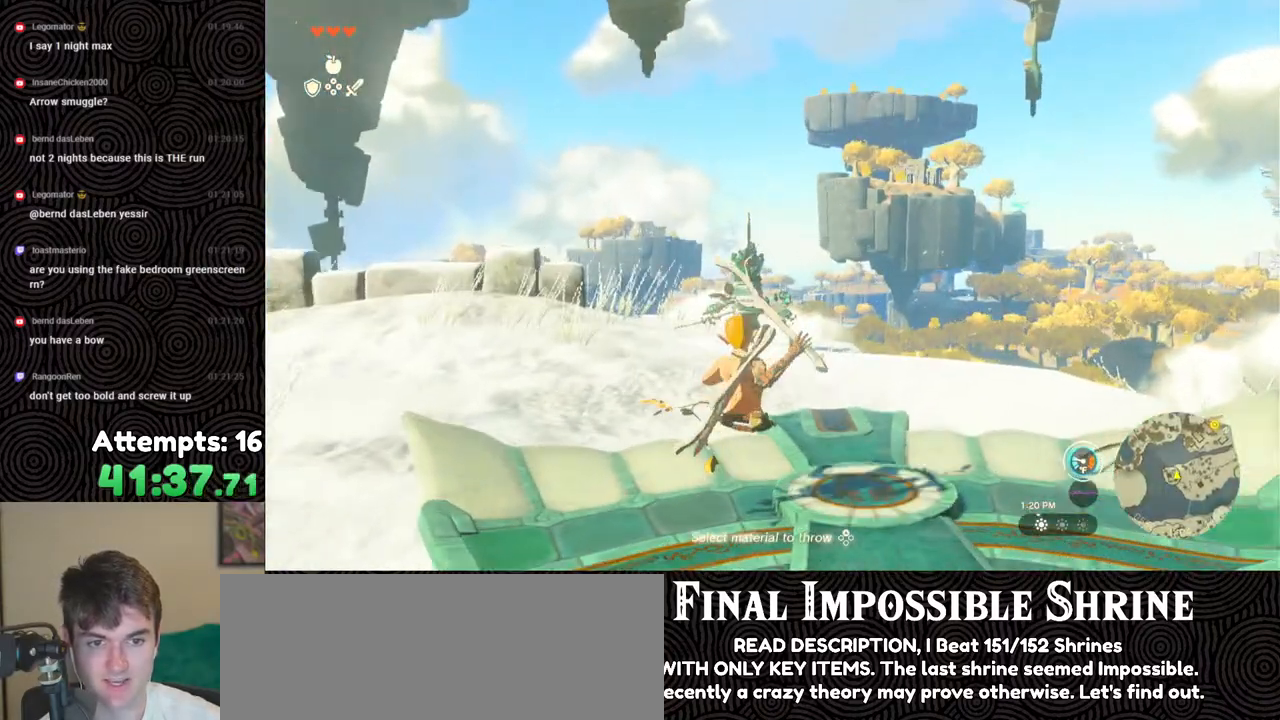
{"buttons": [], "left_stick": "center", "right_stick": "center", "events": [[50, "R1", "up"], [283, "right_stick", "center"]]}
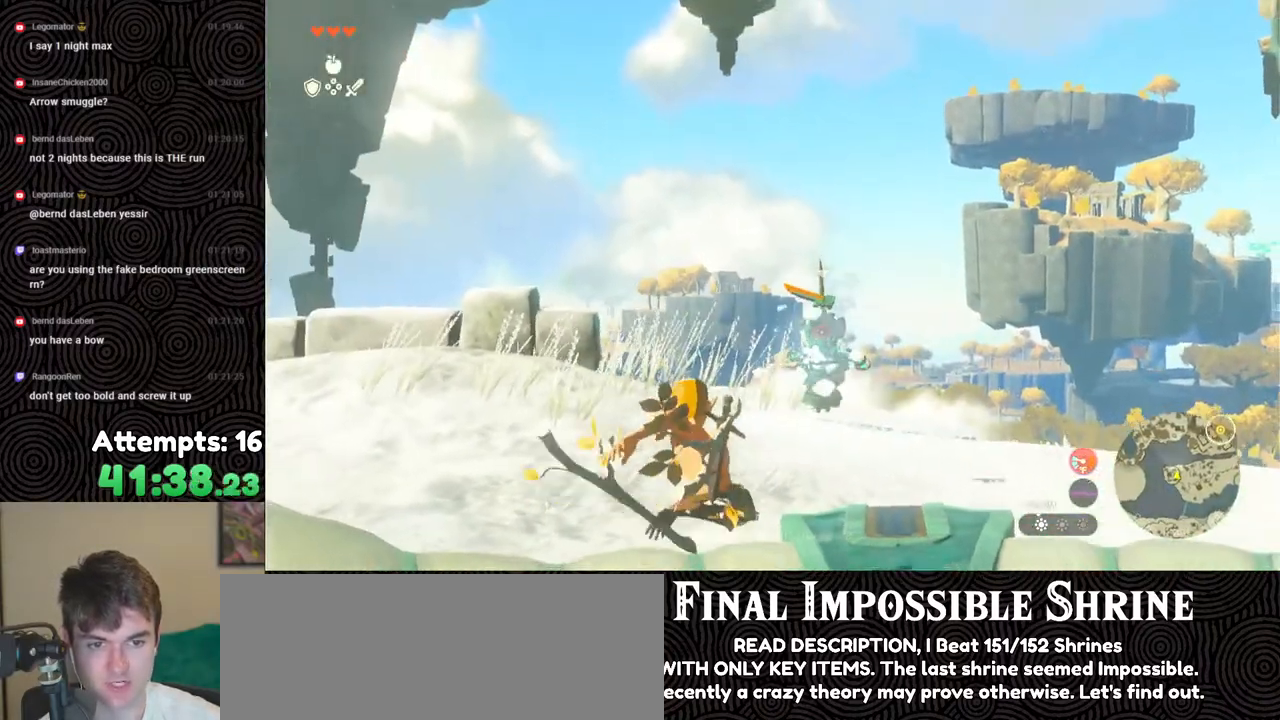
{"buttons": ["R1"], "left_stick": "center", "right_stick": "center", "events": [[217, "right_stick", "down-right"], [400, "right_stick", "center"], [483, "R1", "down"]]}
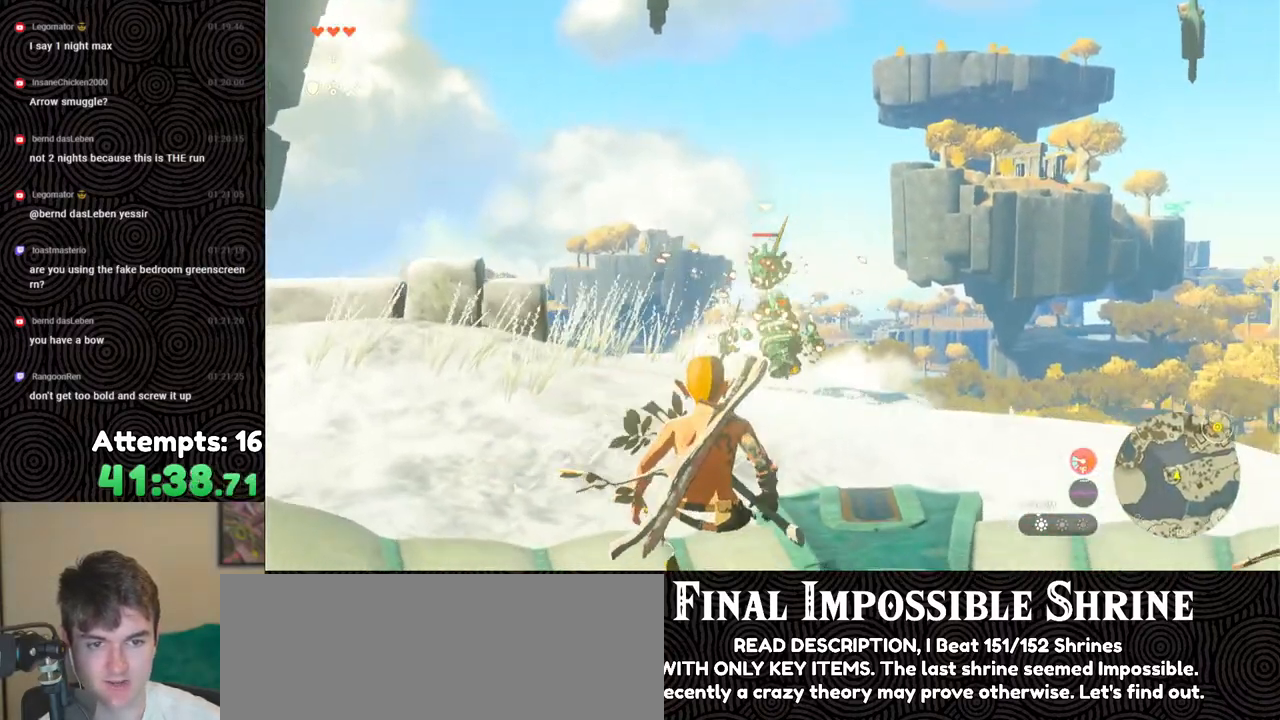
{"buttons": ["R1"], "left_stick": "center", "right_stick": "center", "events": [[117, "DPAD_UP", "down"], [267, "DPAD_UP", "up"]]}
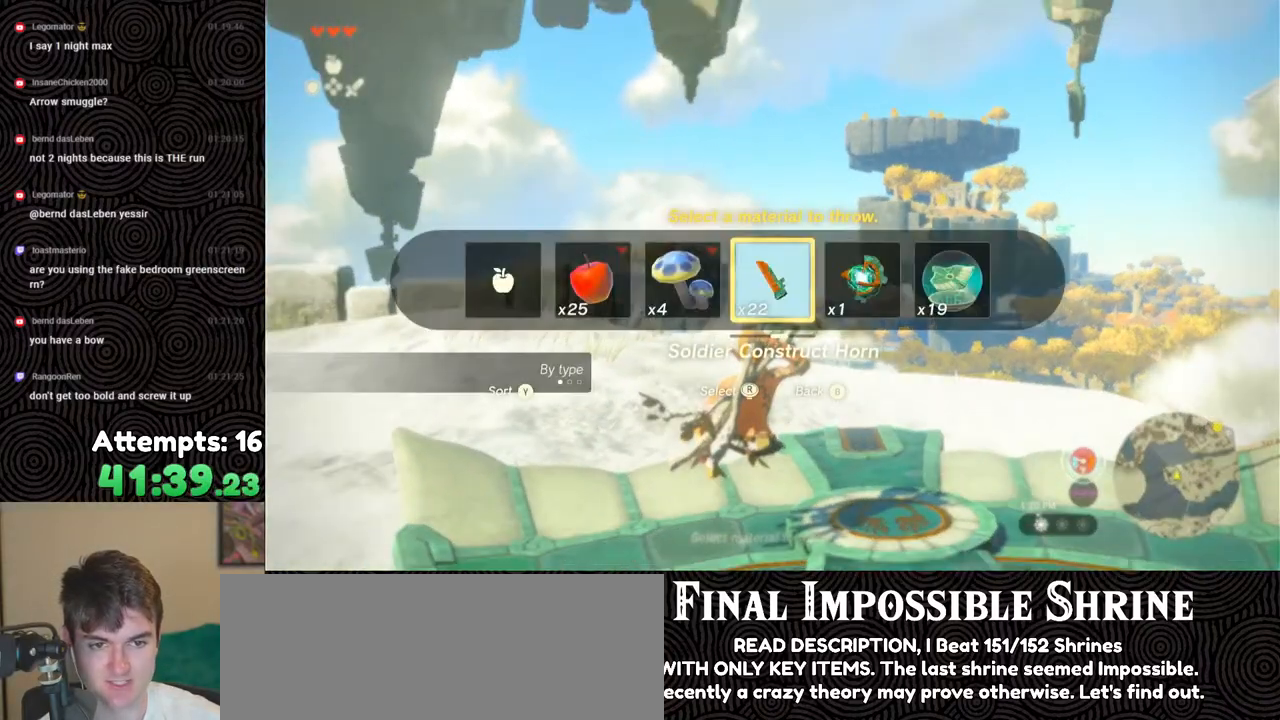
{"buttons": [], "left_stick": "center", "right_stick": "center", "events": [[17, "right_stick", "up"], [433, "R1", "up"], [433, "right_stick", "center"]]}
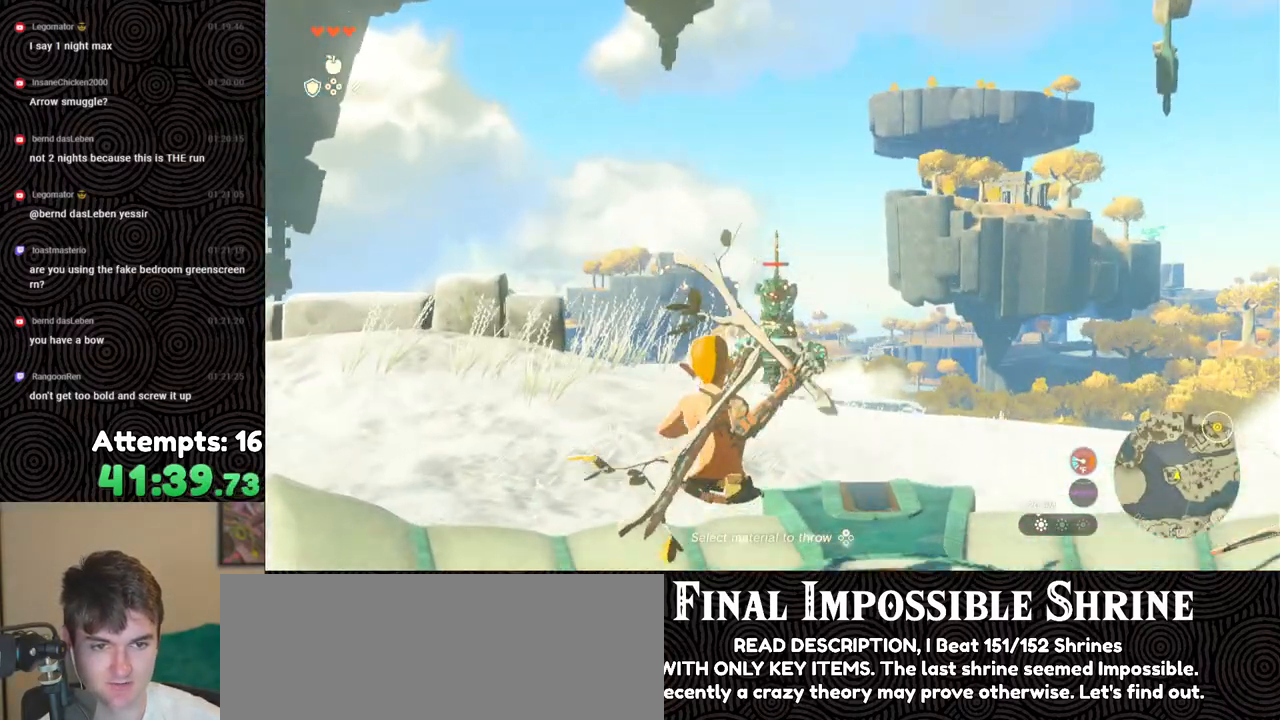
{"buttons": [], "left_stick": "center", "right_stick": "center", "events": []}
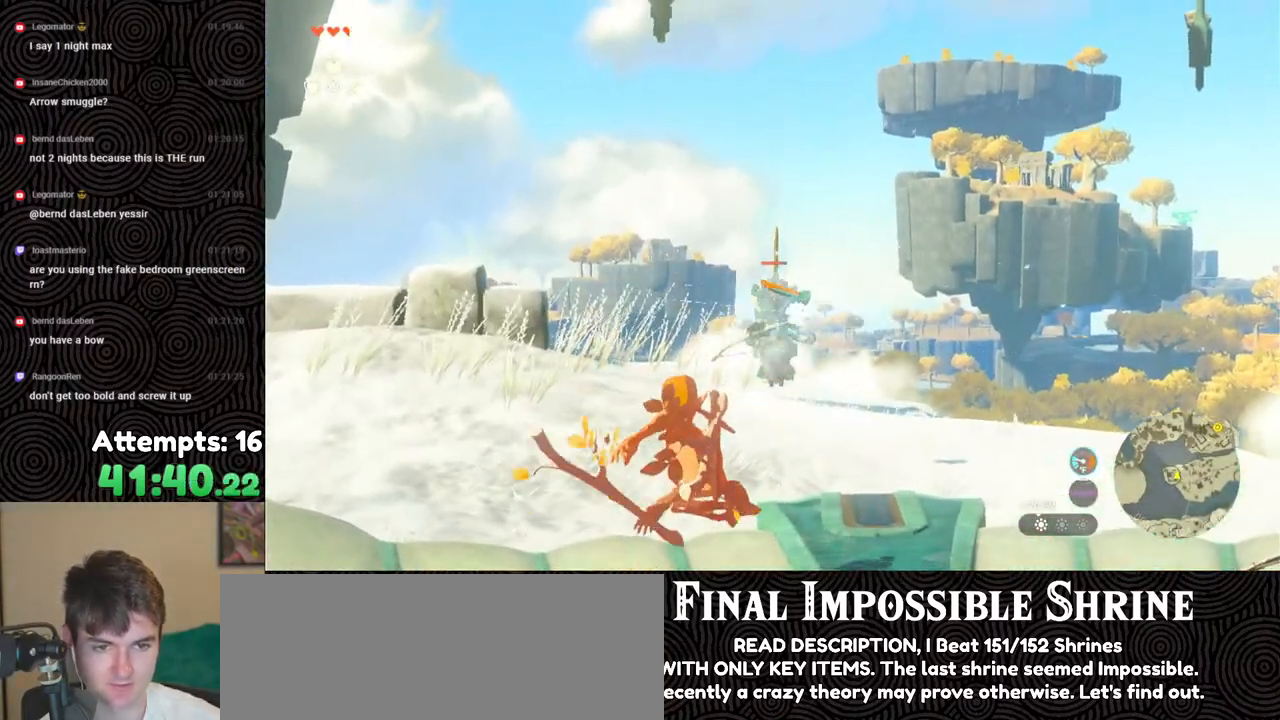
{"buttons": ["R1"], "left_stick": "center", "right_stick": "center", "events": [[450, "R1", "down"]]}
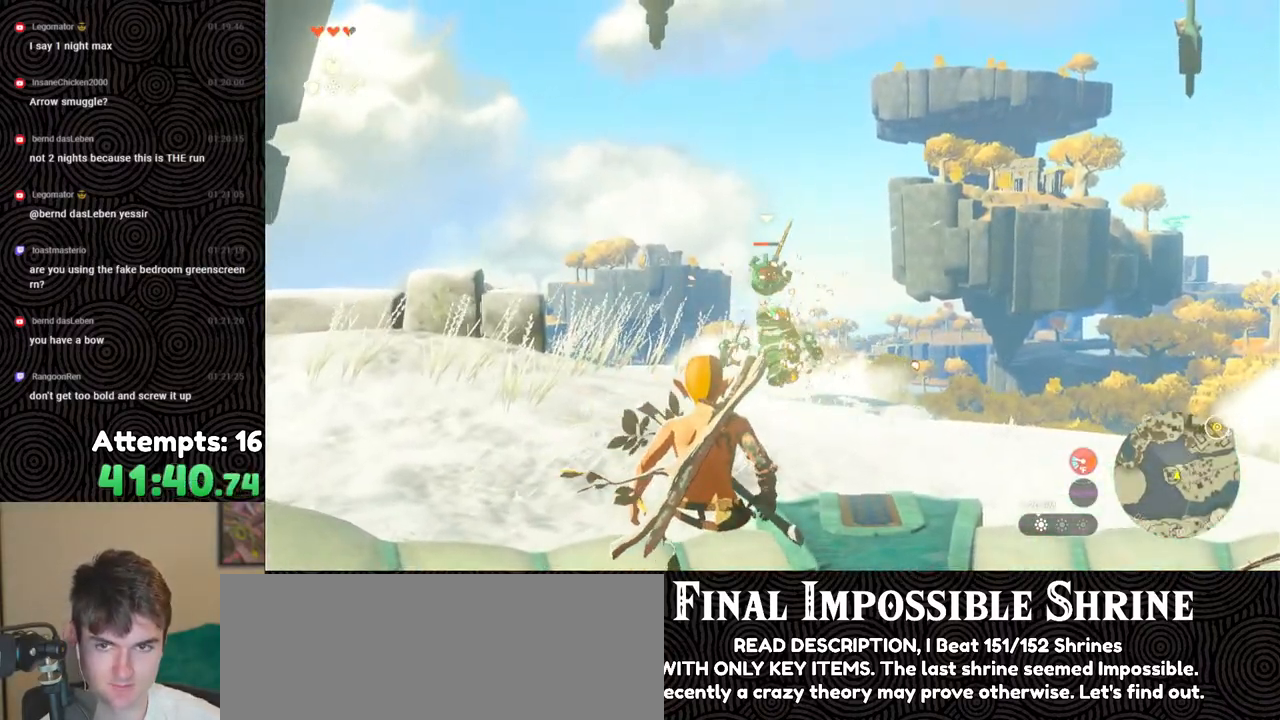
{"buttons": ["R1"], "left_stick": "center", "right_stick": "center", "events": [[133, "DPAD_UP", "down"], [300, "DPAD_UP", "up"]]}
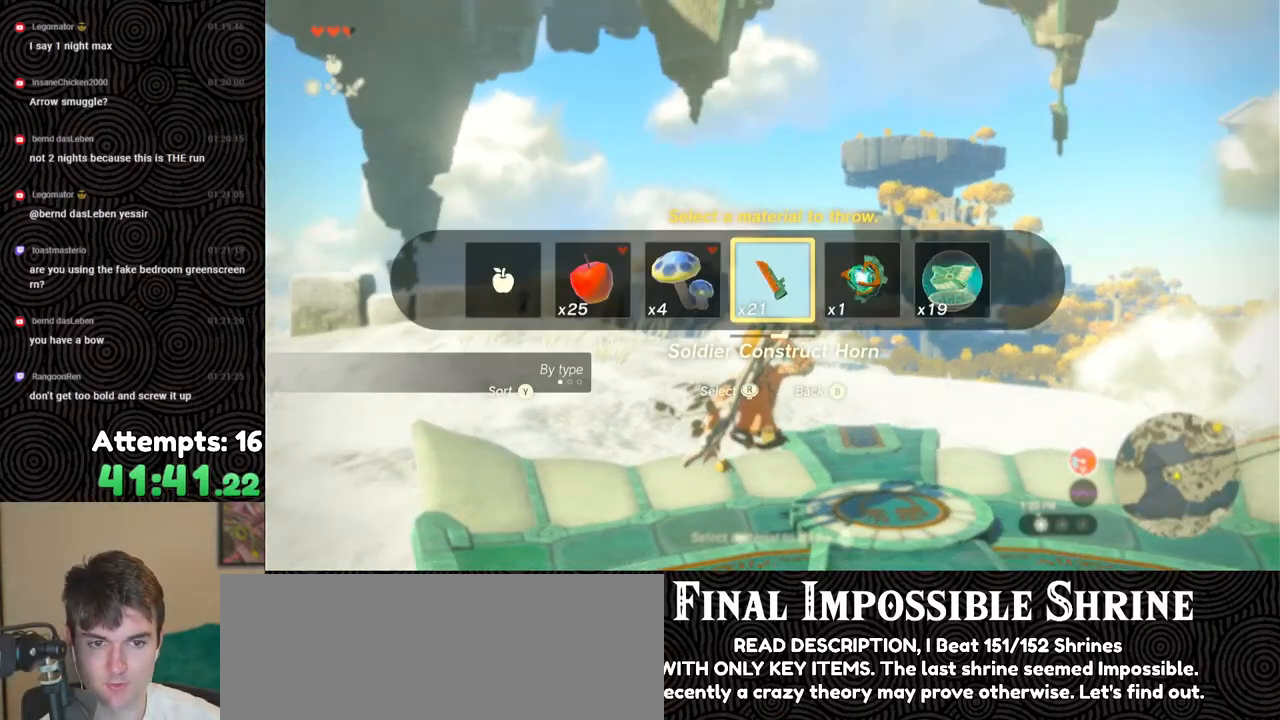
{"buttons": [], "left_stick": "center", "right_stick": "center", "events": [[50, "right_stick", "up"], [417, "R1", "up"], [417, "right_stick", "center"]]}
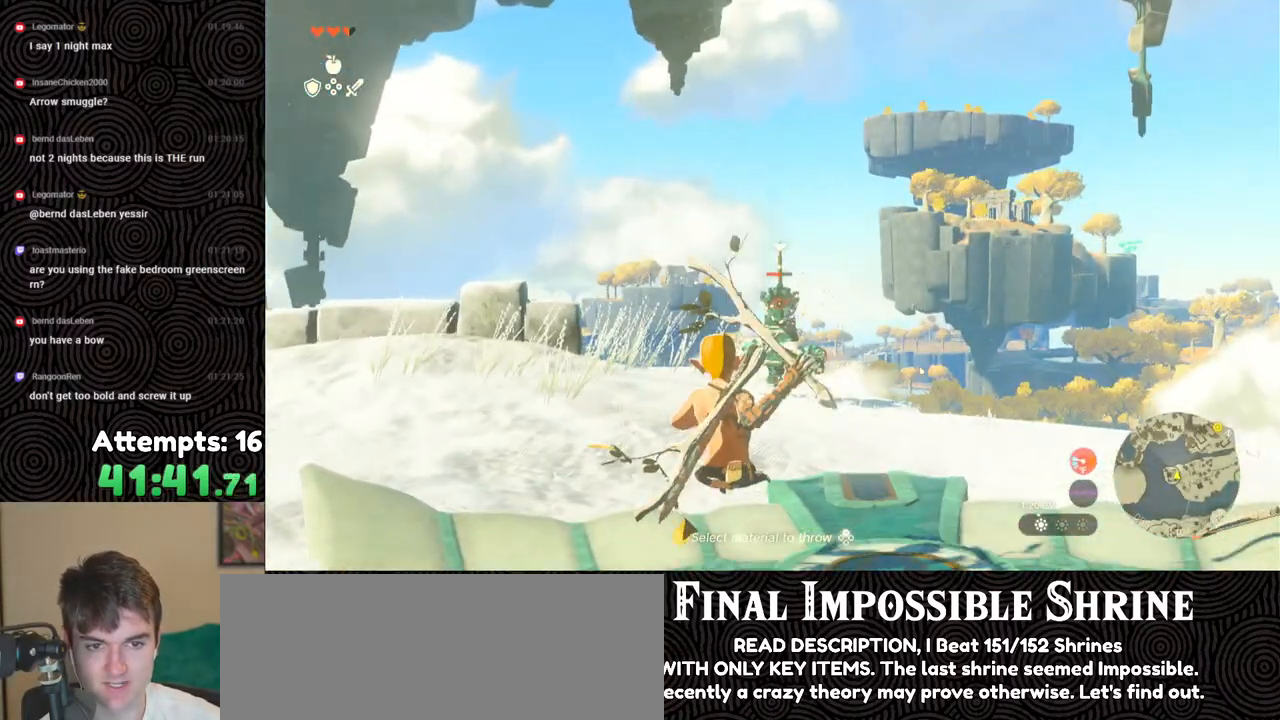
{"buttons": [], "left_stick": "center", "right_stick": "center", "events": []}
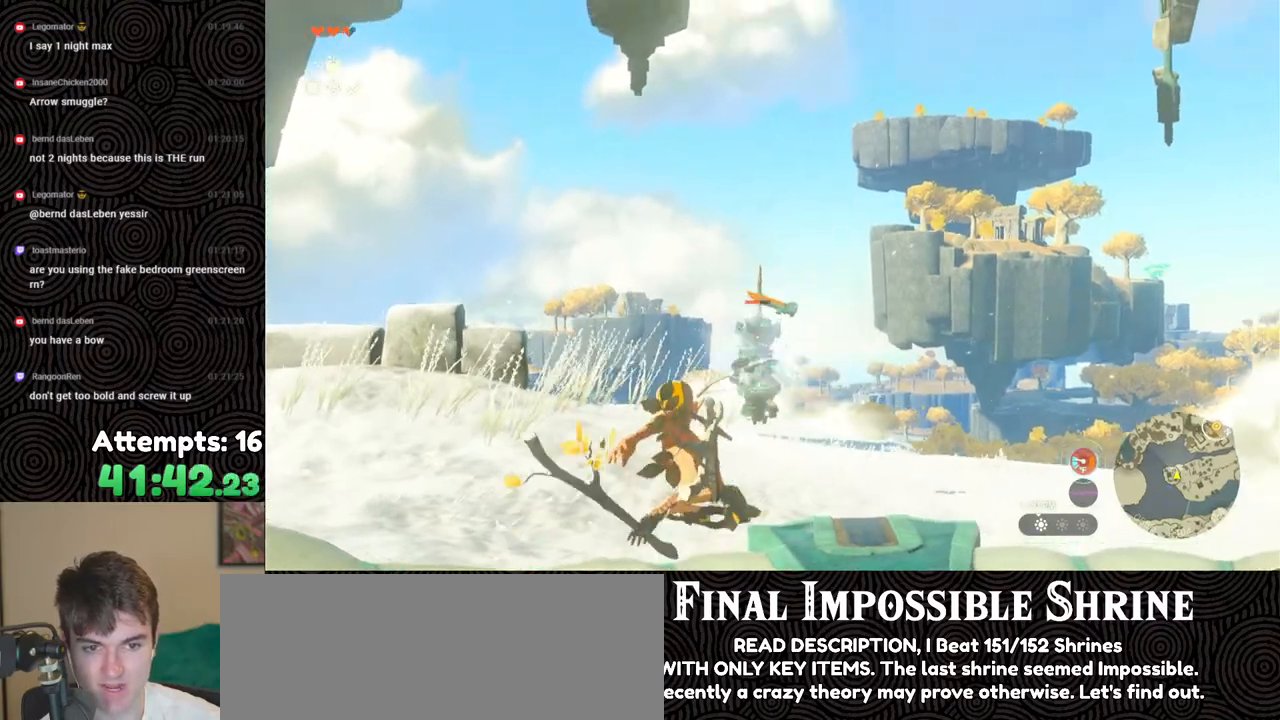
{"buttons": ["R1"], "left_stick": "center", "right_stick": "center", "events": [[267, "right_stick", "down-left"], [383, "R1", "down"], [383, "right_stick", "center"]]}
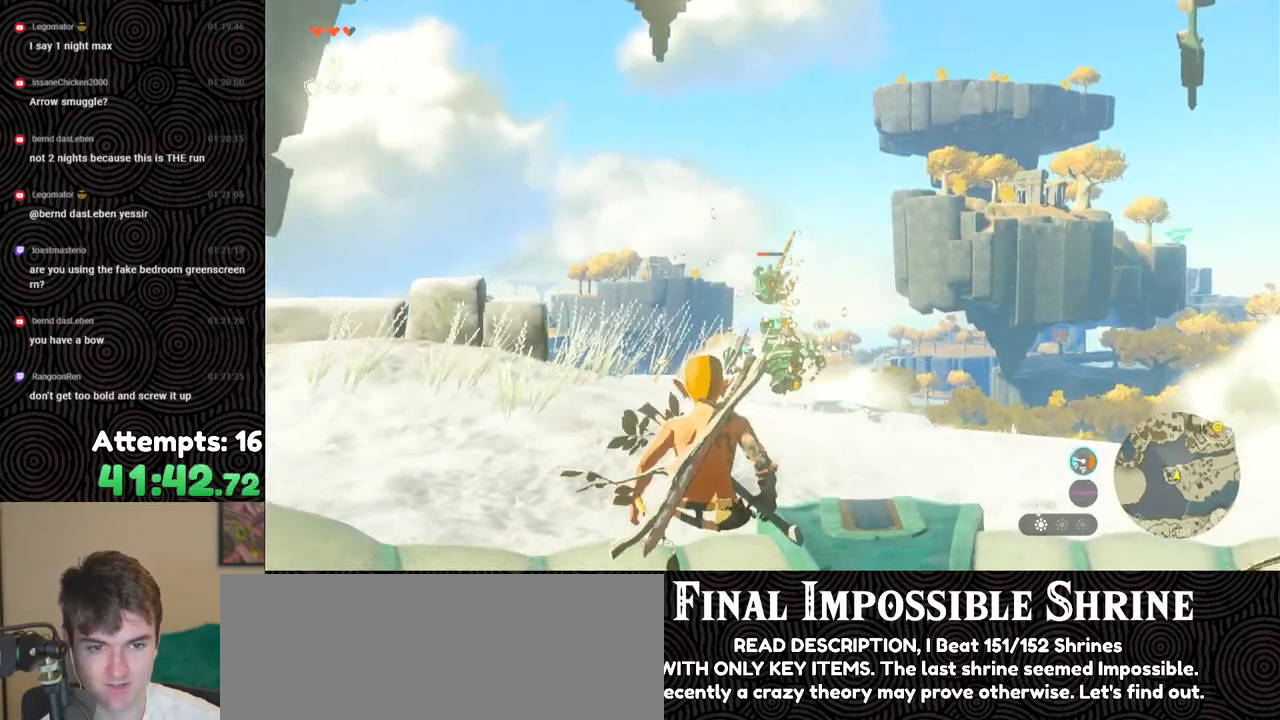
{"buttons": ["R1"], "left_stick": "center", "right_stick": "center", "events": [[100, "DPAD_UP", "down"], [267, "DPAD_UP", "up"]]}
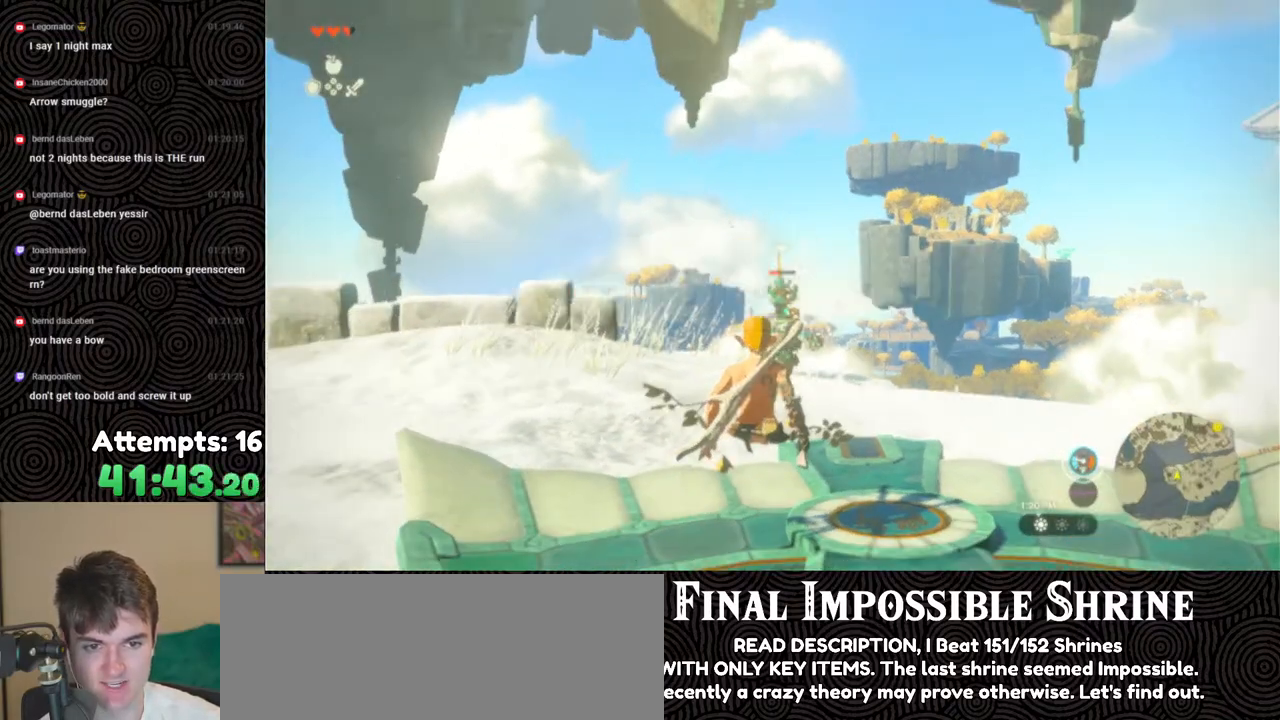
{"buttons": ["R1"], "left_stick": "center", "right_stick": "center", "events": [[350, "R1", "up"], [417, "R1", "down"]]}
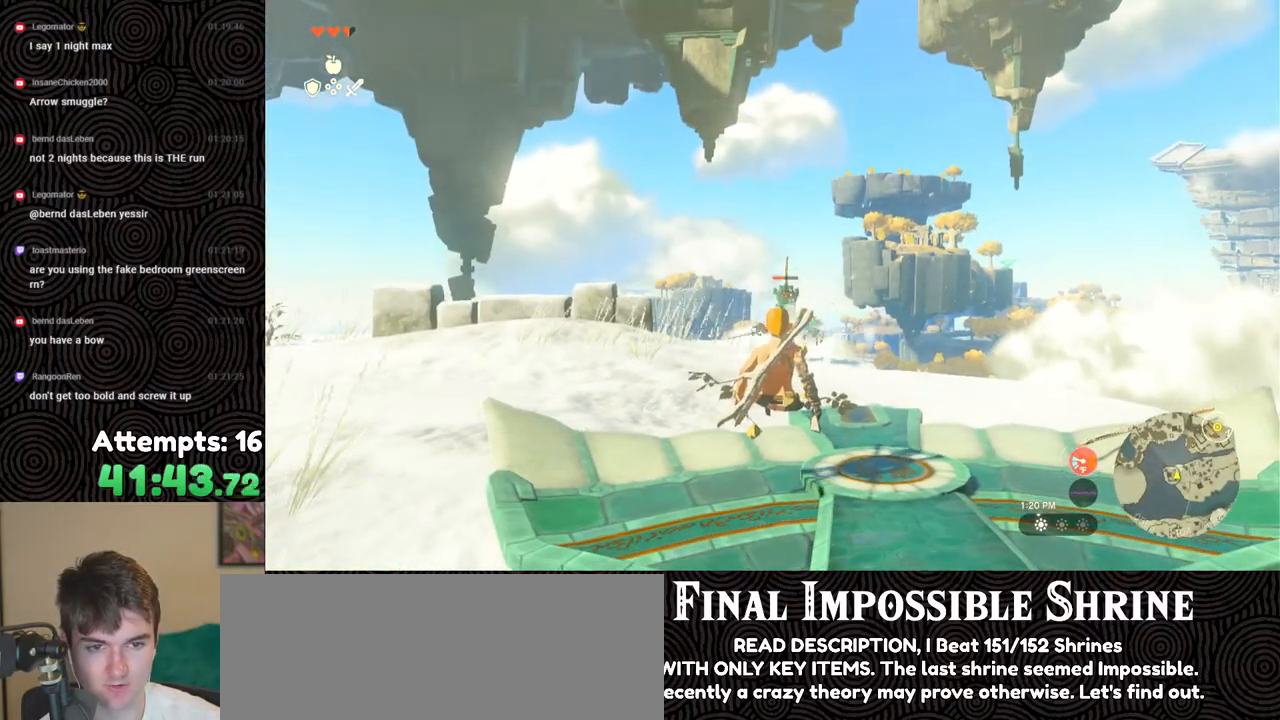
{"buttons": ["R1"], "left_stick": "center", "right_stick": "center", "events": [[50, "DPAD_UP", "down"], [250, "DPAD_UP", "up"]]}
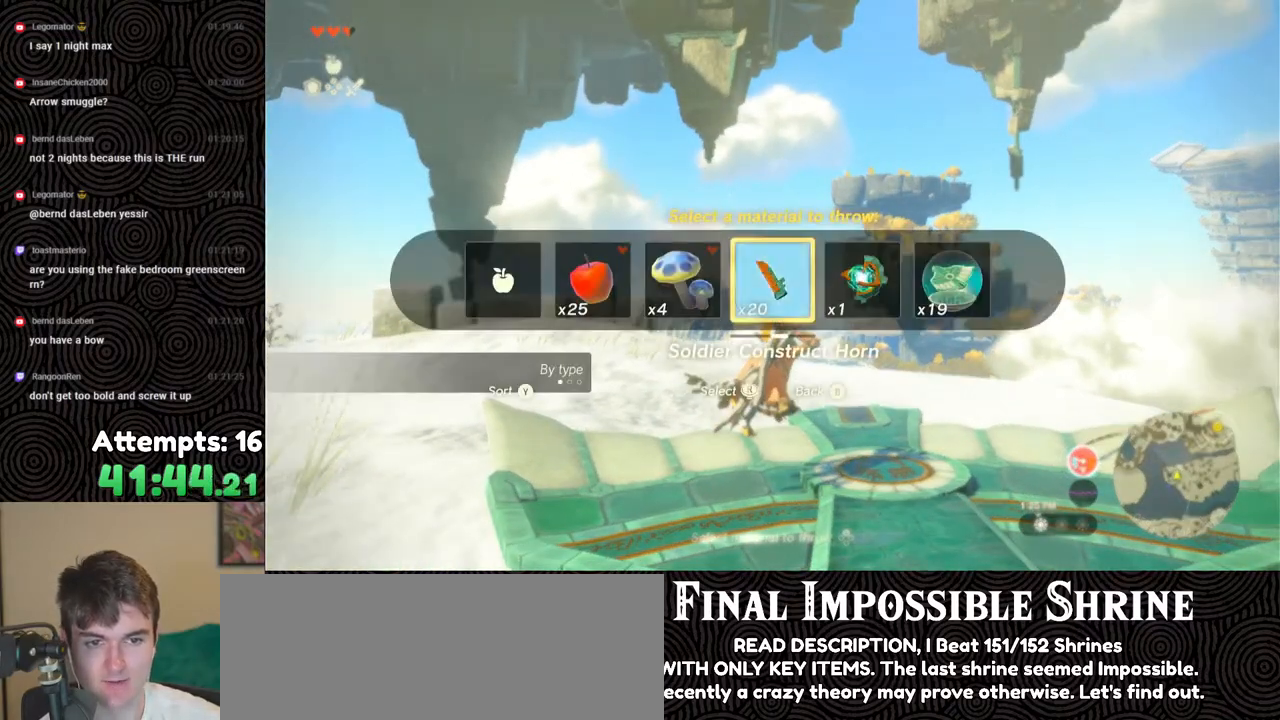
{"buttons": ["R1"], "left_stick": "down-right", "right_stick": "left", "events": [[200, "left_stick", "right"], [417, "right_stick", "left"], [433, "left_stick", "down-right"]]}
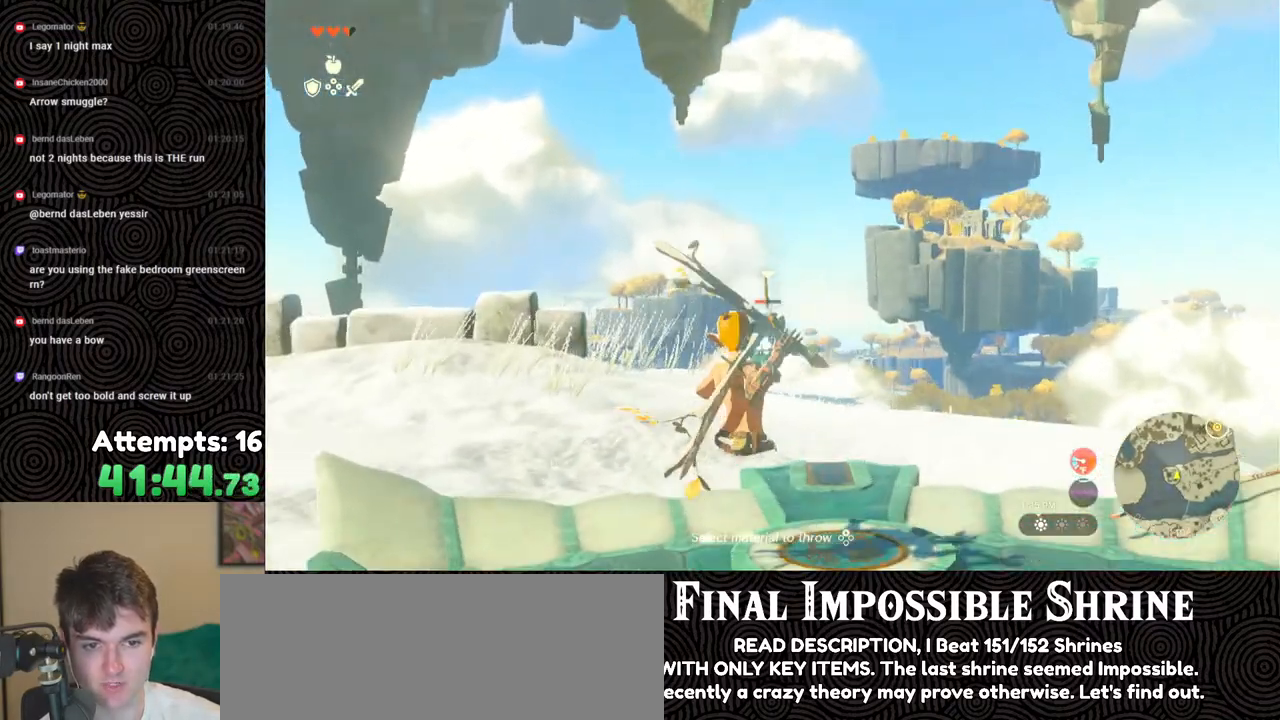
{"buttons": [], "left_stick": "down-right", "right_stick": "down", "events": [[67, "R1", "up"], [133, "right_stick", "center"], [483, "right_stick", "down"]]}
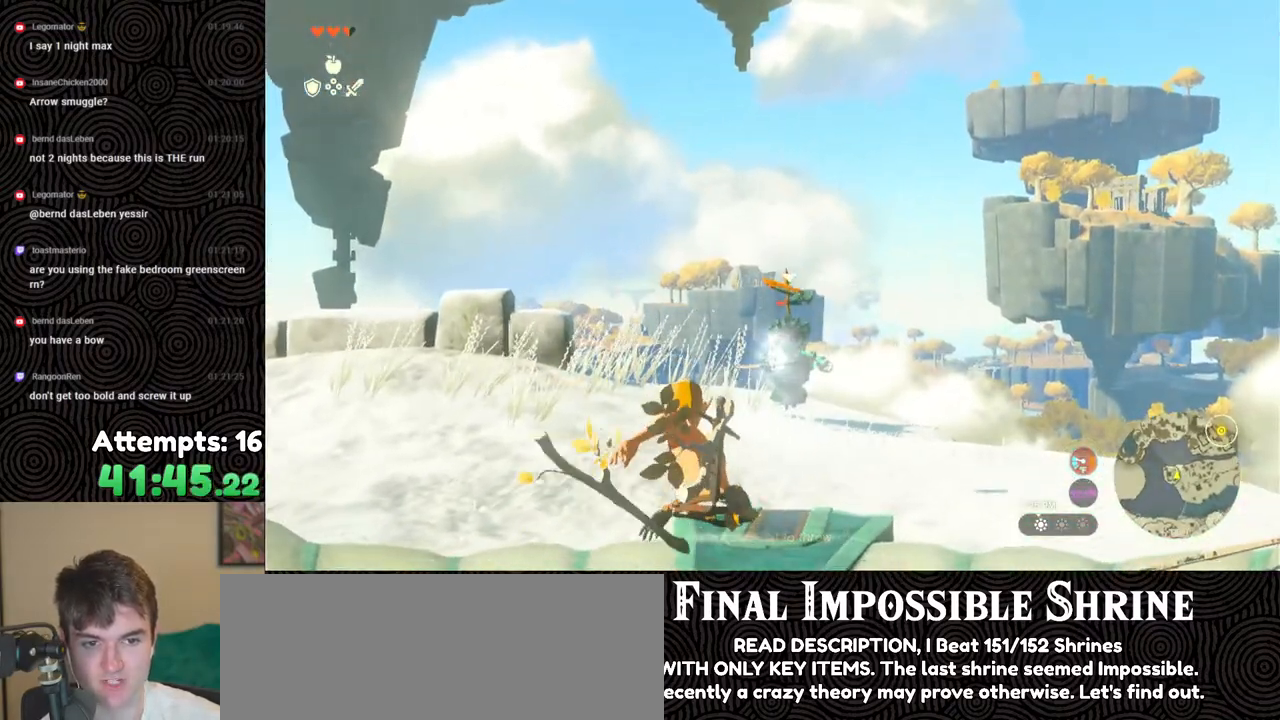
{"buttons": [], "left_stick": "down-right", "right_stick": "center", "events": [[217, "right_stick", "center"]]}
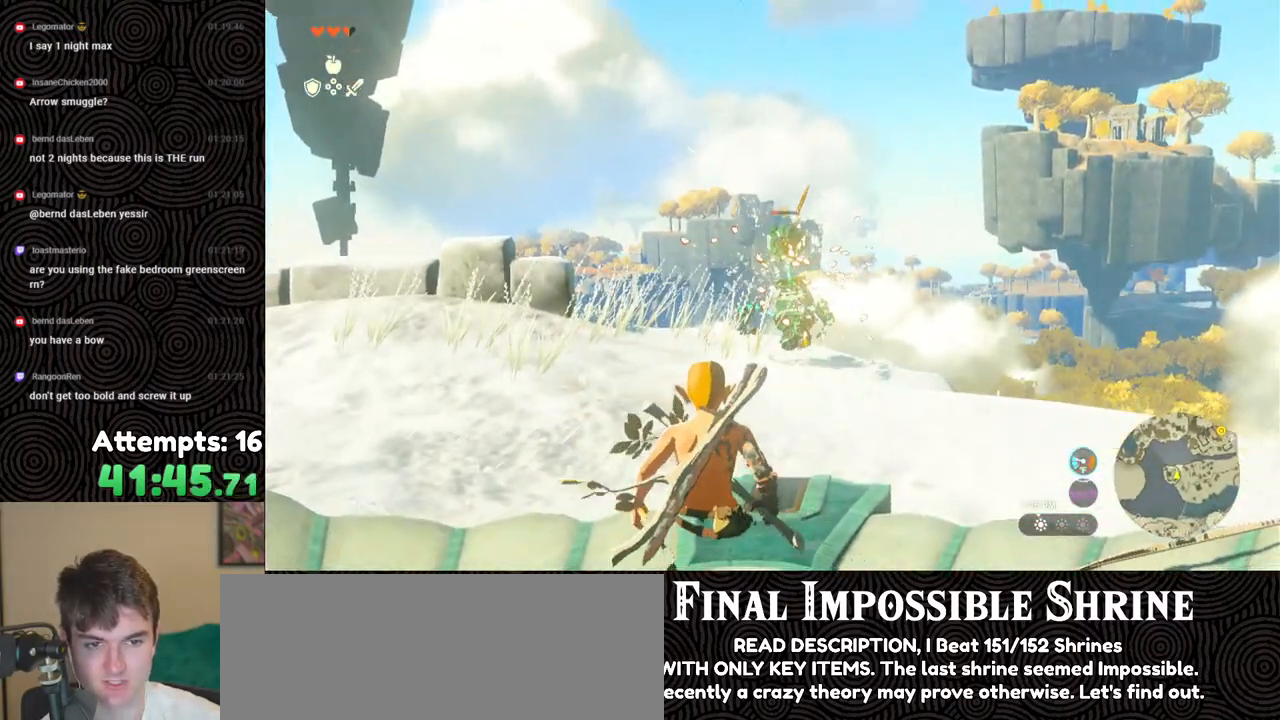
{"buttons": ["R1"], "left_stick": "center", "right_stick": "center", "events": [[33, "right_stick", "up-left"], [150, "left_stick", "center"], [150, "right_stick", "center"], [200, "R1", "down"], [367, "DPAD_UP", "down"], [500, "DPAD_UP", "up"]]}